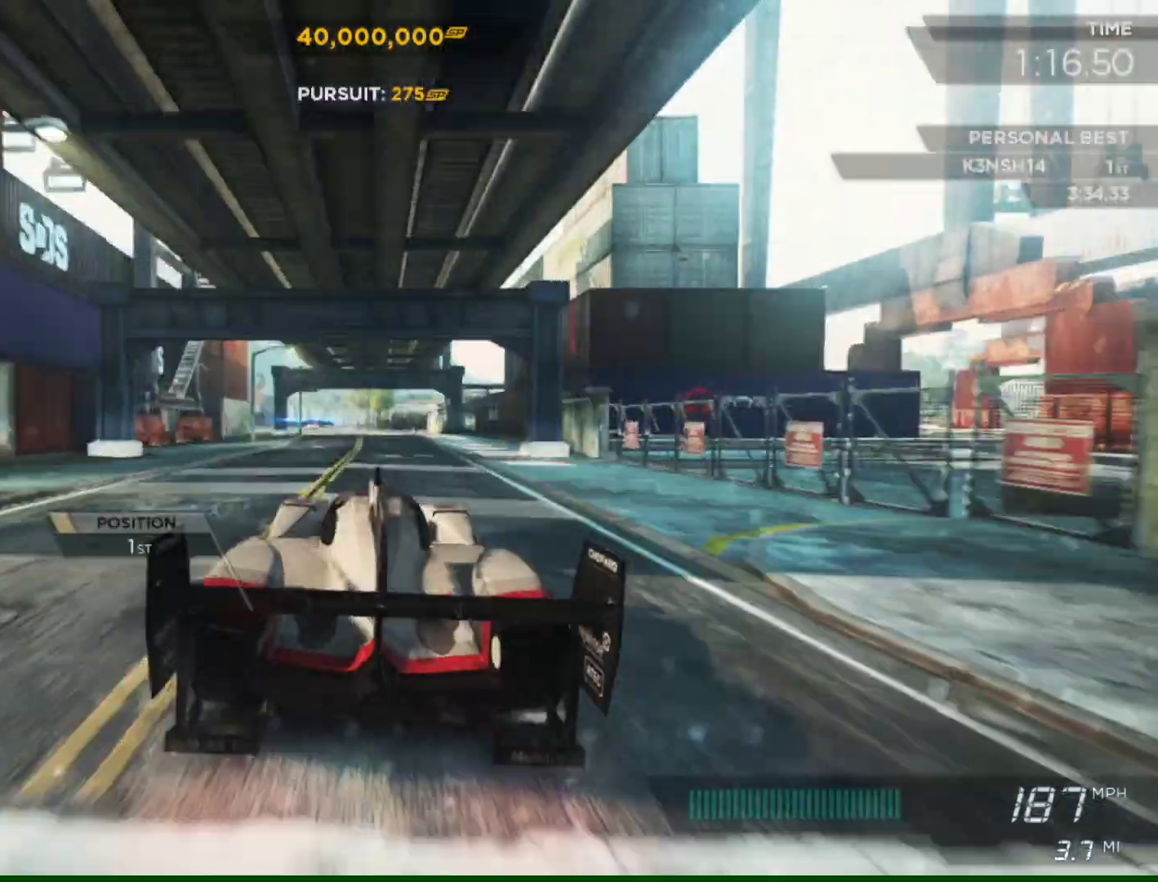
Gameplay with a controller (PlayStation layout); each line is a JSON object with the inputs held at the frame after it. "events" lists button and stick changes between this image and that frame as [ms after this image, input, new state], when the widget could be followed in between.
{"buttons": ["R2"], "left_stick": "left", "right_stick": "center", "events": [[83, "left_stick", "left"], [250, "left_stick", "center"], [317, "left_stick", "left"]]}
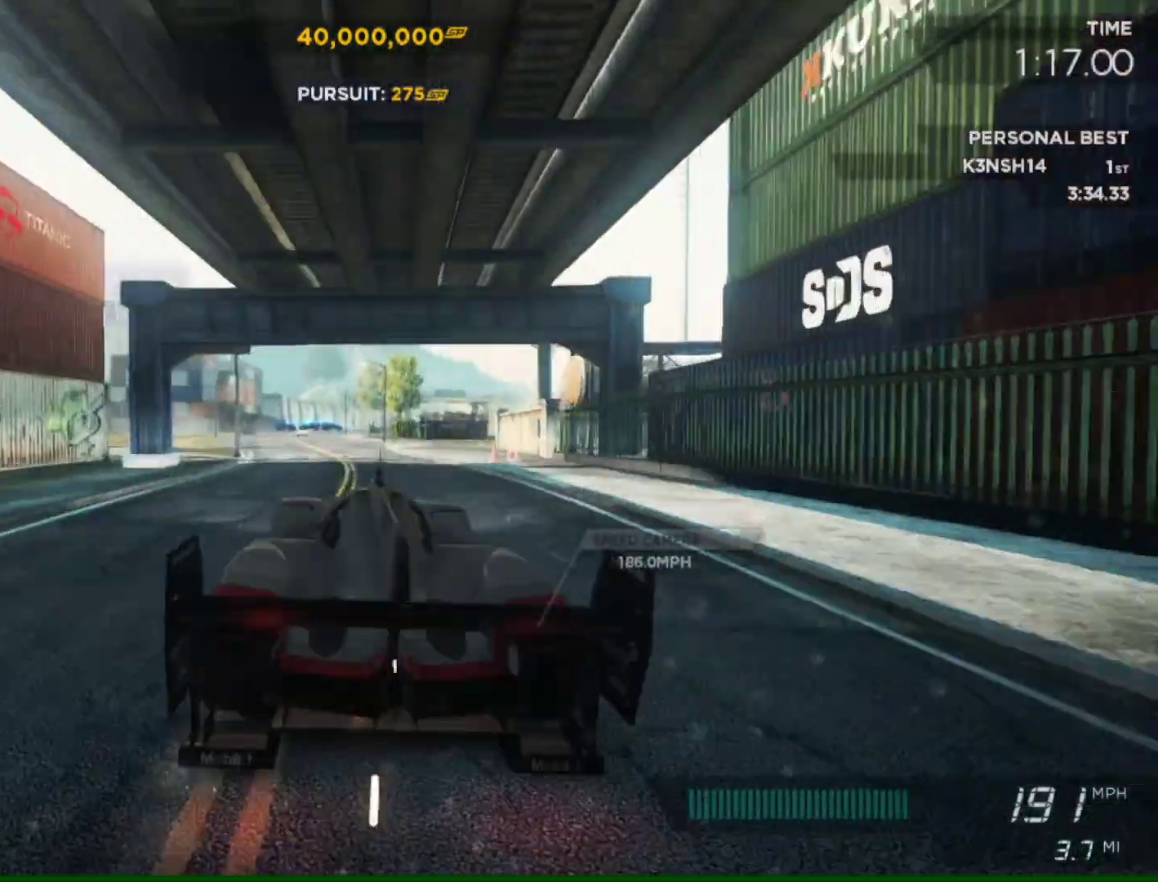
{"buttons": ["R2"], "left_stick": "left", "right_stick": "center", "events": []}
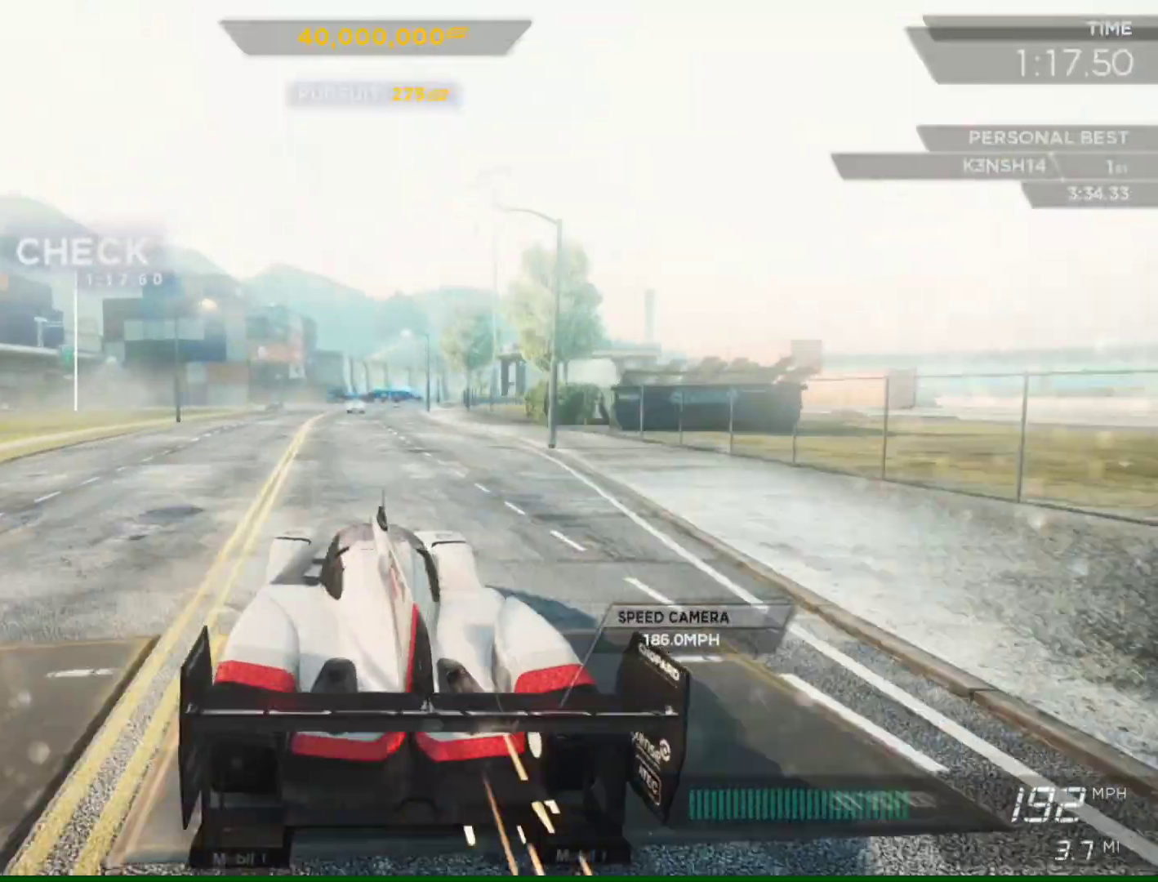
{"buttons": ["R2"], "left_stick": "right", "right_stick": "center", "events": [[17, "CROSS", "down"], [17, "L2", "down"], [183, "CROSS", "up"], [250, "L2", "up"], [450, "left_stick", "right"]]}
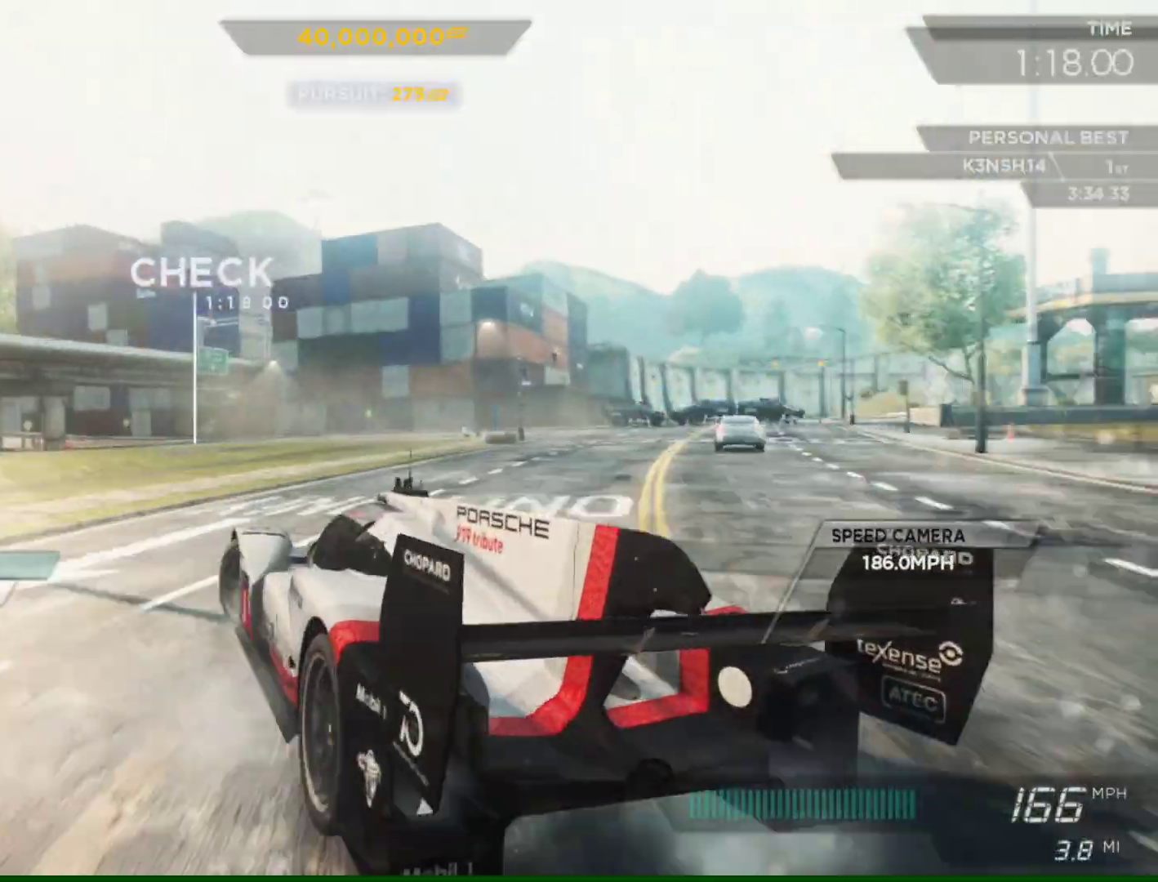
{"buttons": ["R2"], "left_stick": "down-left", "right_stick": "center", "events": [[217, "left_stick", "down-left"]]}
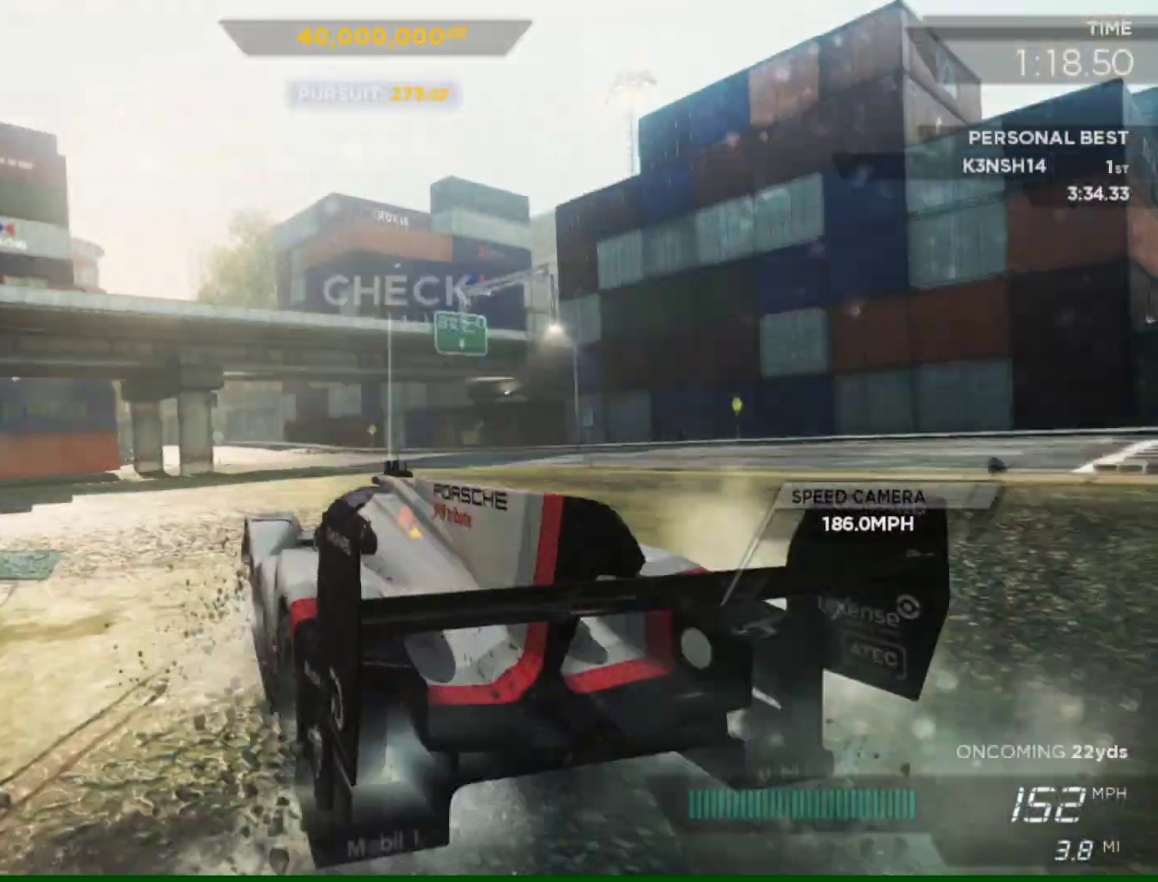
{"buttons": ["R2"], "left_stick": "center", "right_stick": "center", "events": [[483, "left_stick", "center"]]}
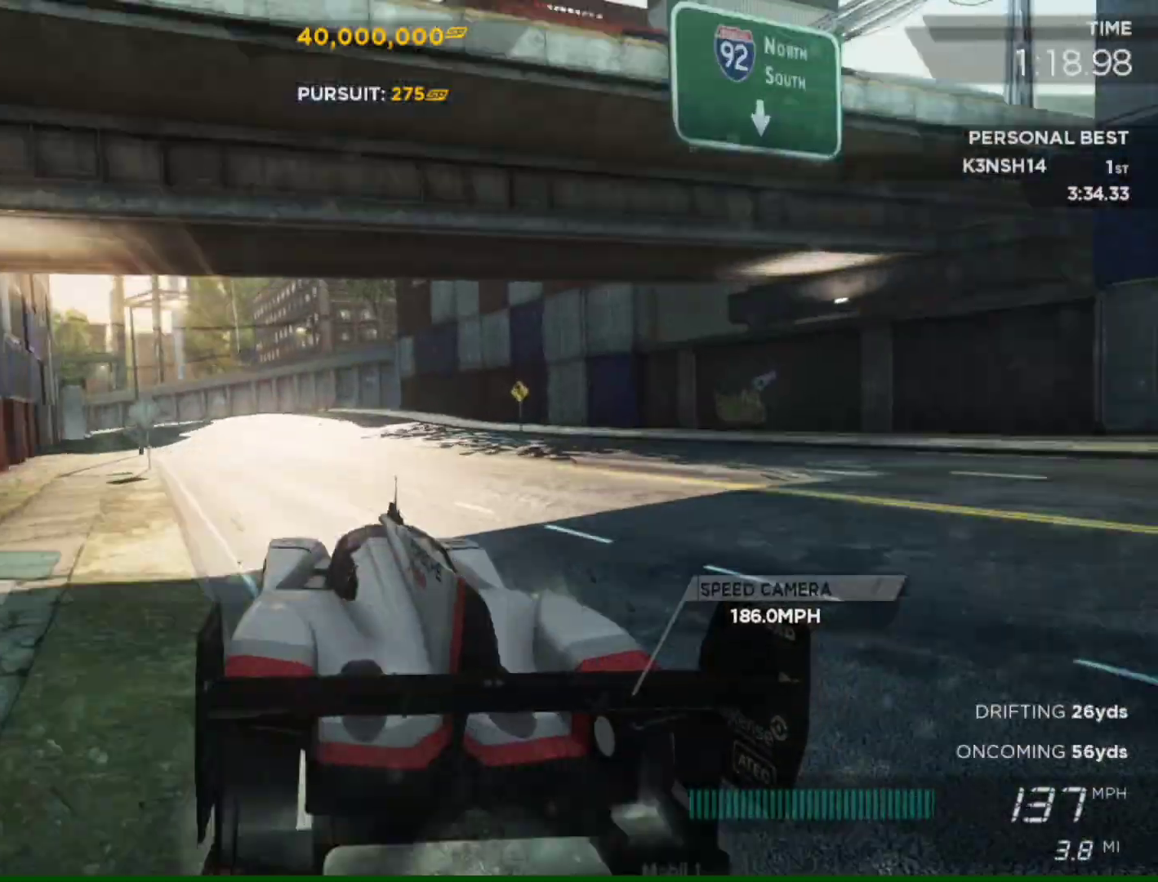
{"buttons": ["L2", "R2"], "left_stick": "left", "right_stick": "center", "events": [[17, "left_stick", "right"], [150, "left_stick", "left"], [350, "L2", "down"]]}
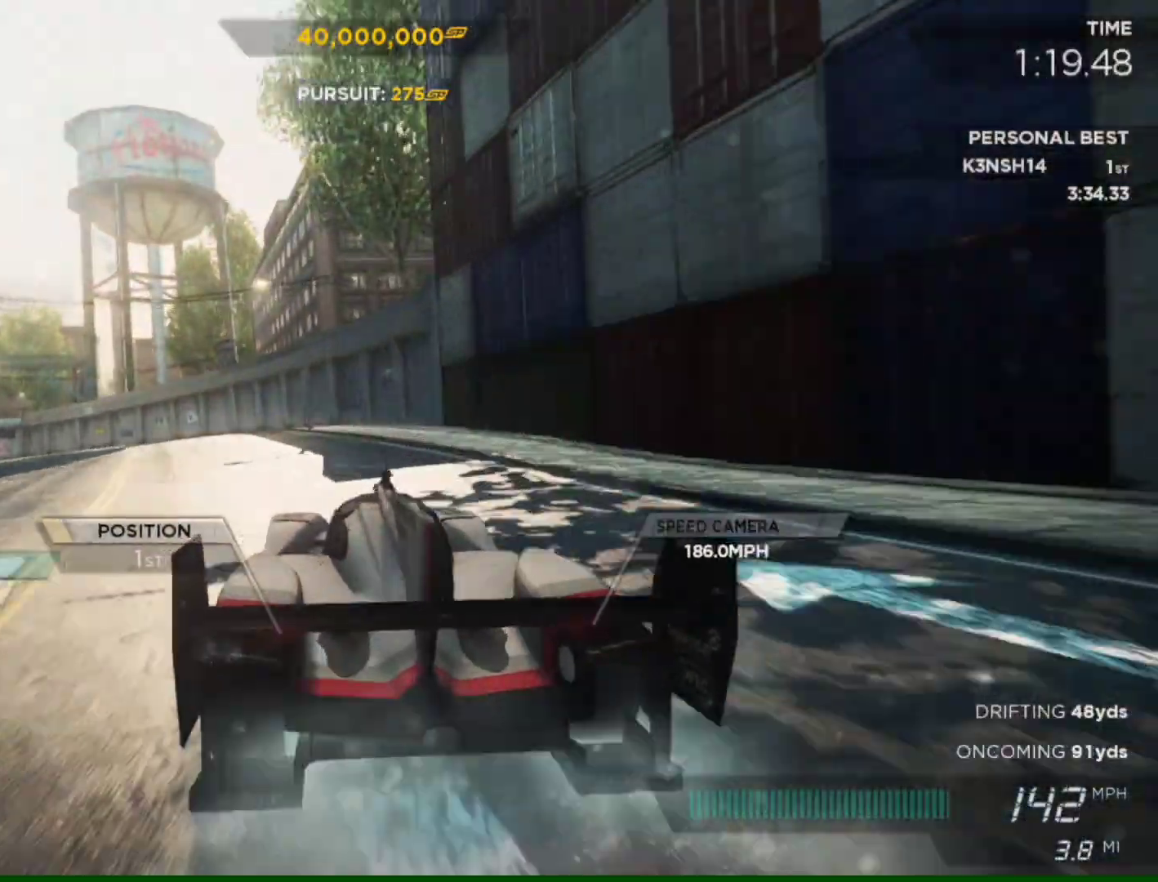
{"buttons": ["R2"], "left_stick": "left", "right_stick": "center", "events": [[183, "L2", "up"]]}
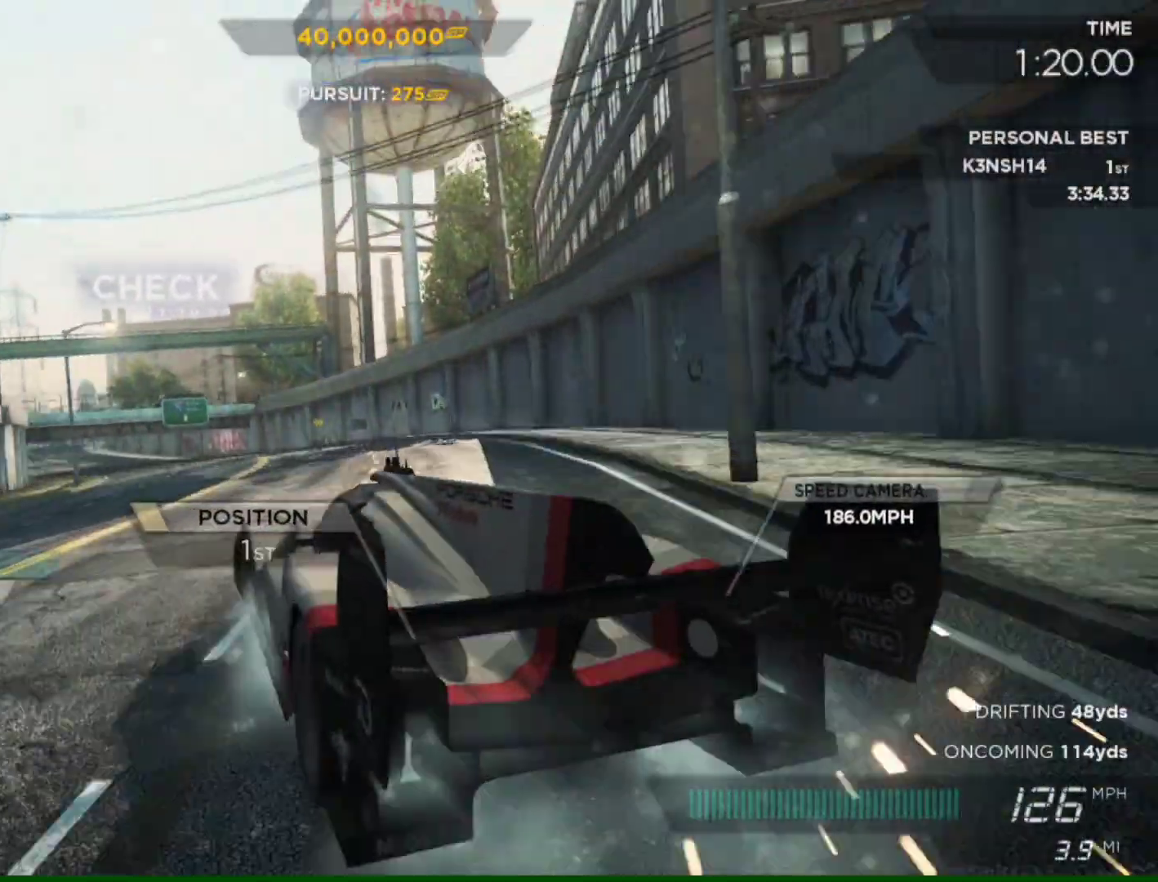
{"buttons": ["R2"], "left_stick": "right", "right_stick": "center", "events": [[17, "left_stick", "center"], [417, "left_stick", "right"]]}
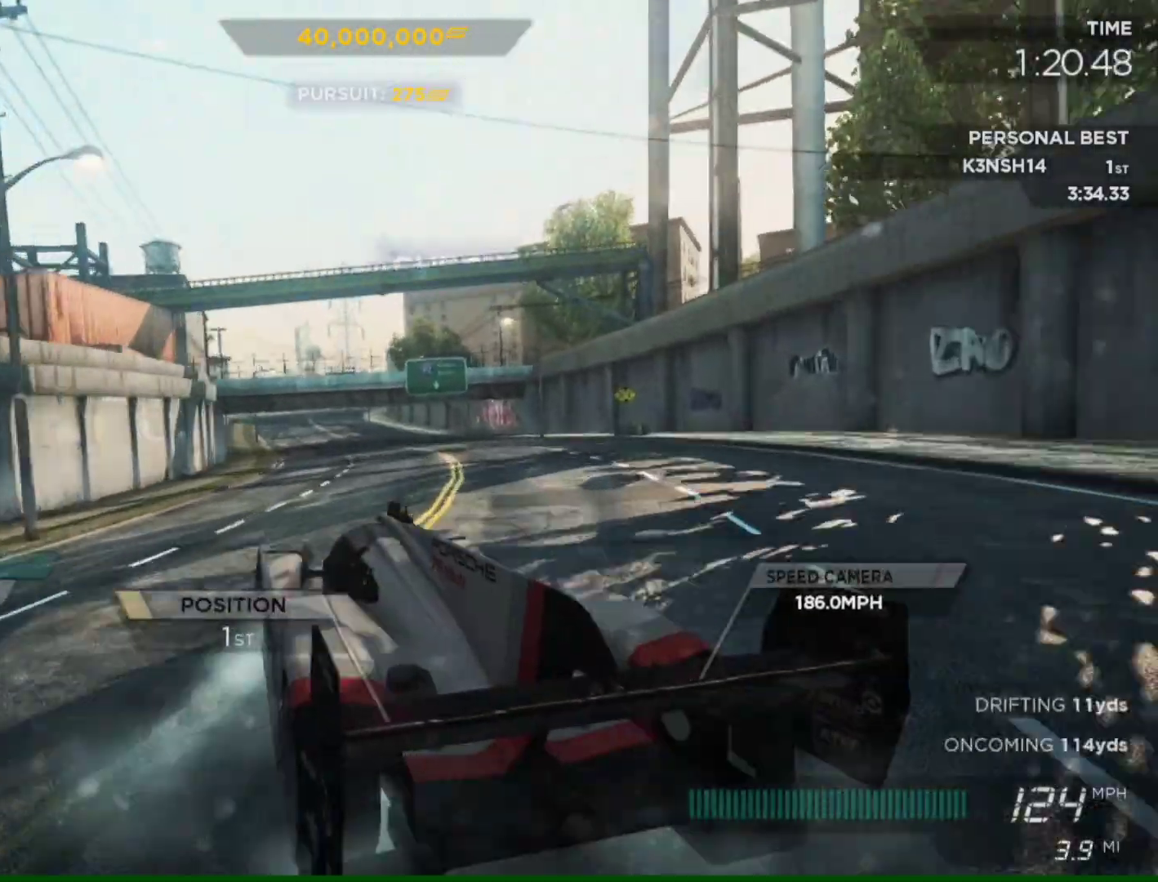
{"buttons": ["R2"], "left_stick": "center", "right_stick": "center", "events": [[83, "left_stick", "center"]]}
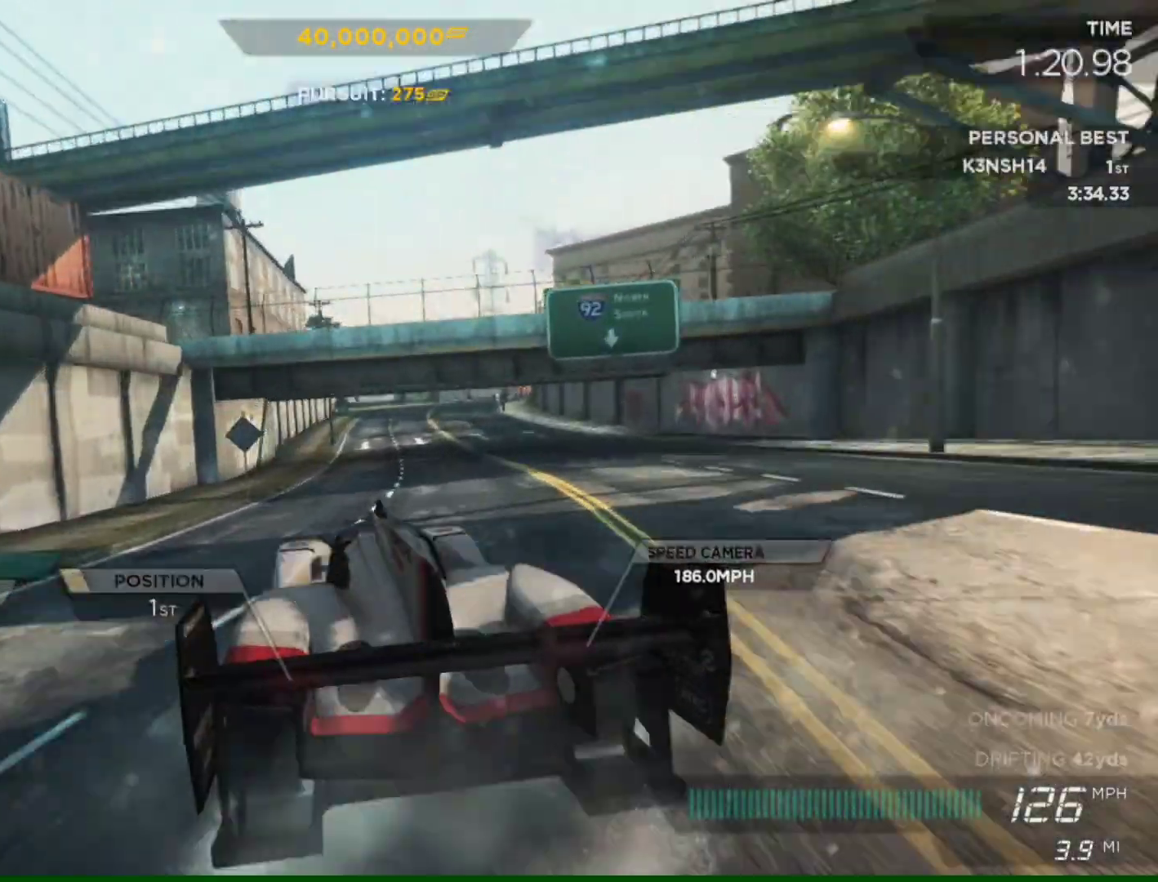
{"buttons": ["R2"], "left_stick": "center", "right_stick": "center", "events": [[50, "left_stick", "right"], [417, "left_stick", "center"]]}
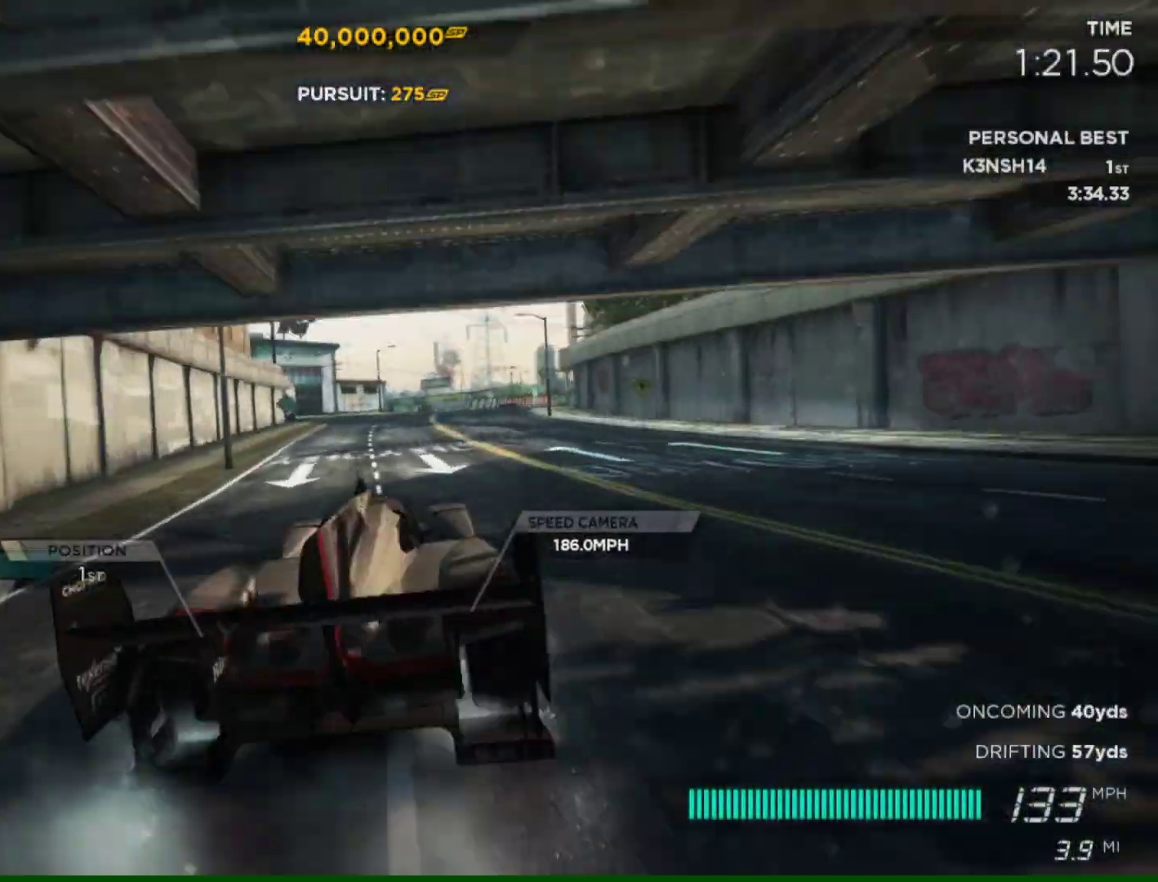
{"buttons": ["R2"], "left_stick": "right", "right_stick": "center", "events": [[217, "left_stick", "right"]]}
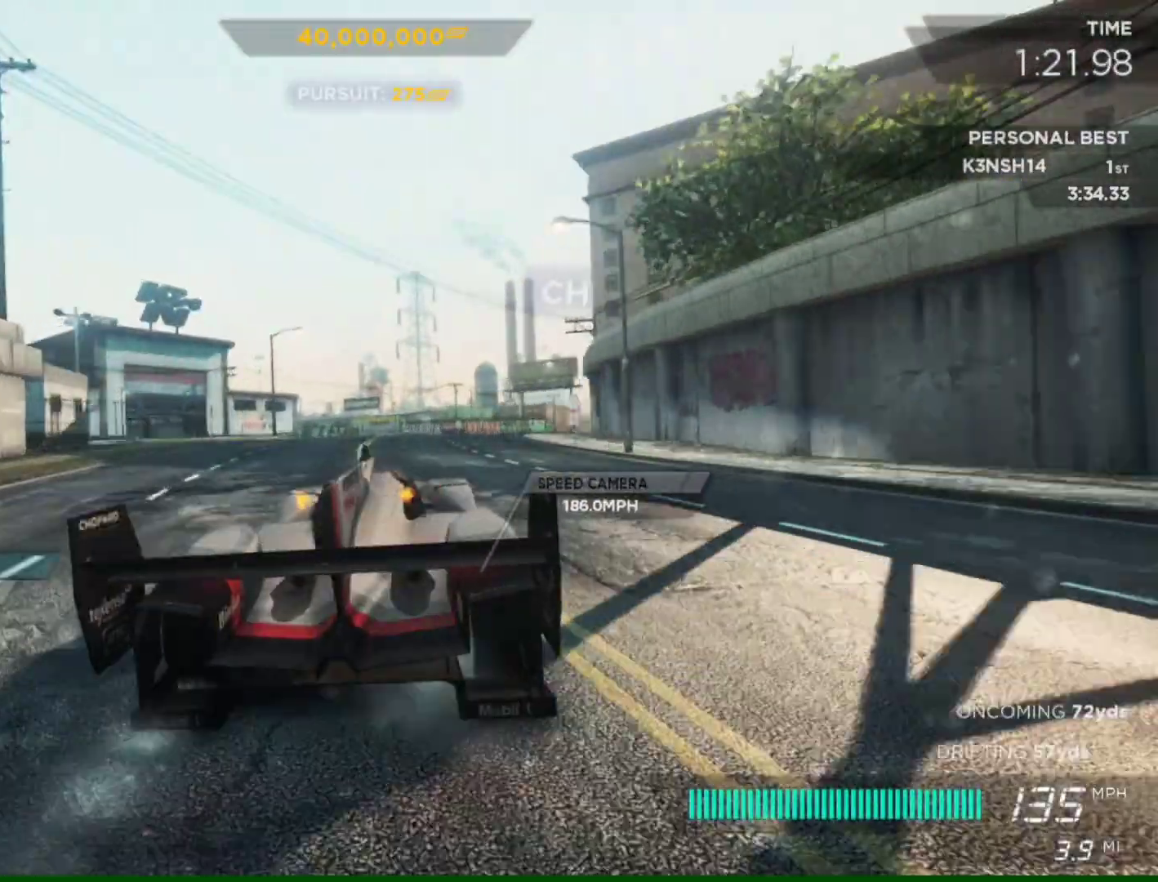
{"buttons": ["R2"], "left_stick": "center", "right_stick": "center", "events": [[150, "left_stick", "center"]]}
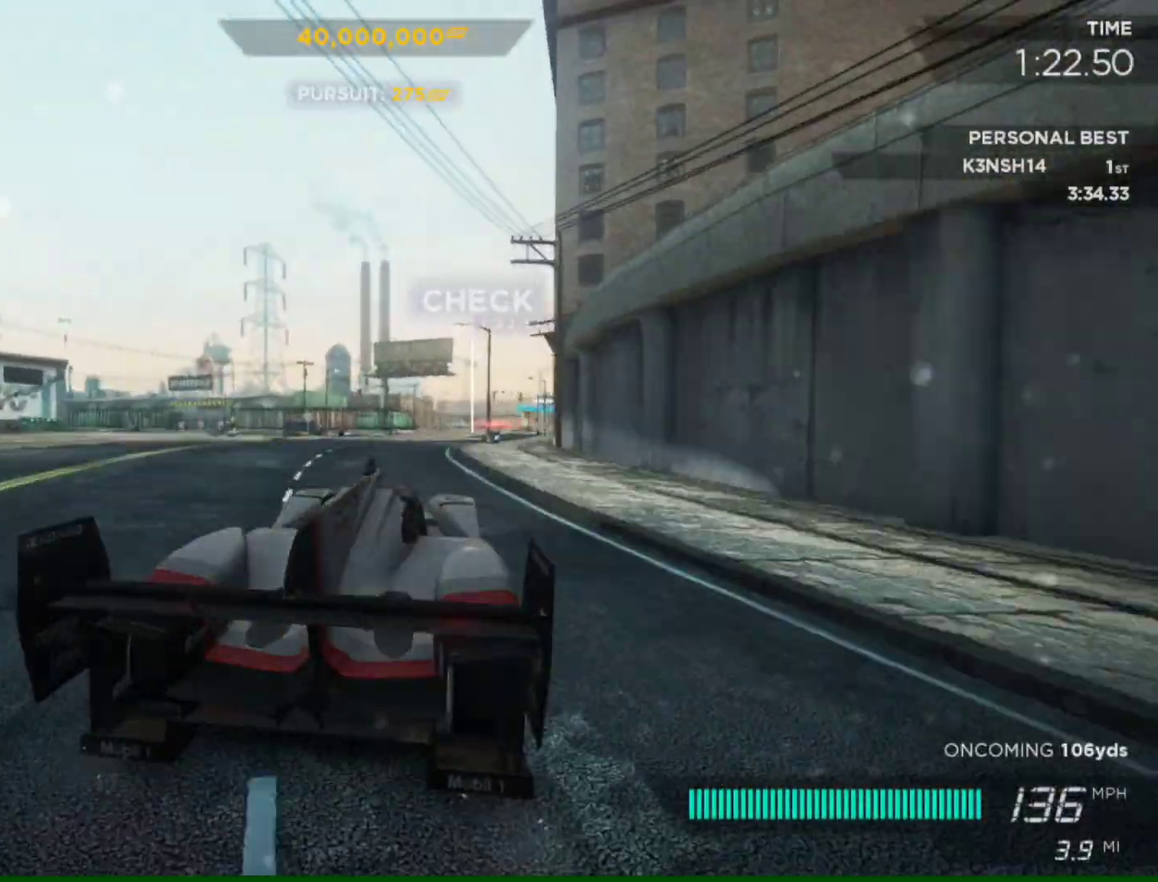
{"buttons": ["R2"], "left_stick": "center", "right_stick": "center", "events": [[117, "left_stick", "left"], [283, "left_stick", "center"]]}
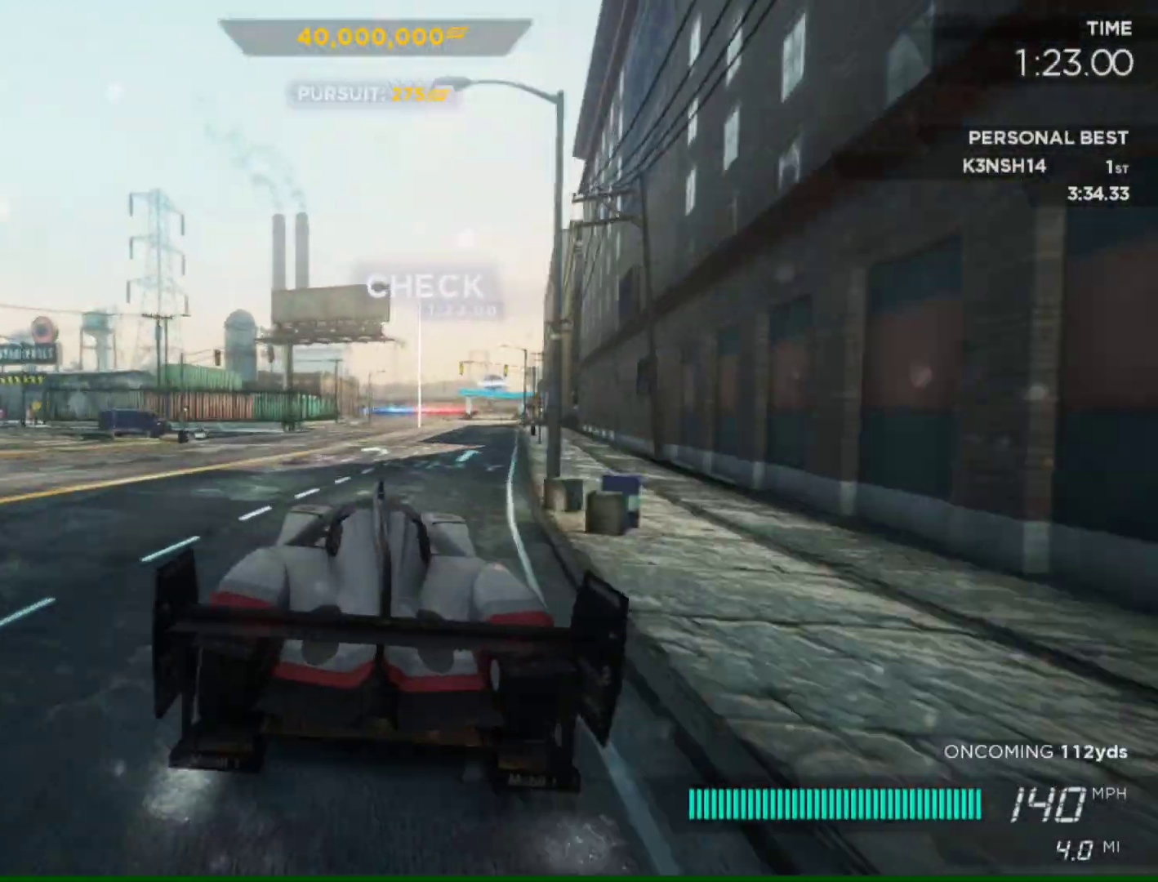
{"buttons": ["R2"], "left_stick": "right", "right_stick": "center", "events": [[350, "left_stick", "right"]]}
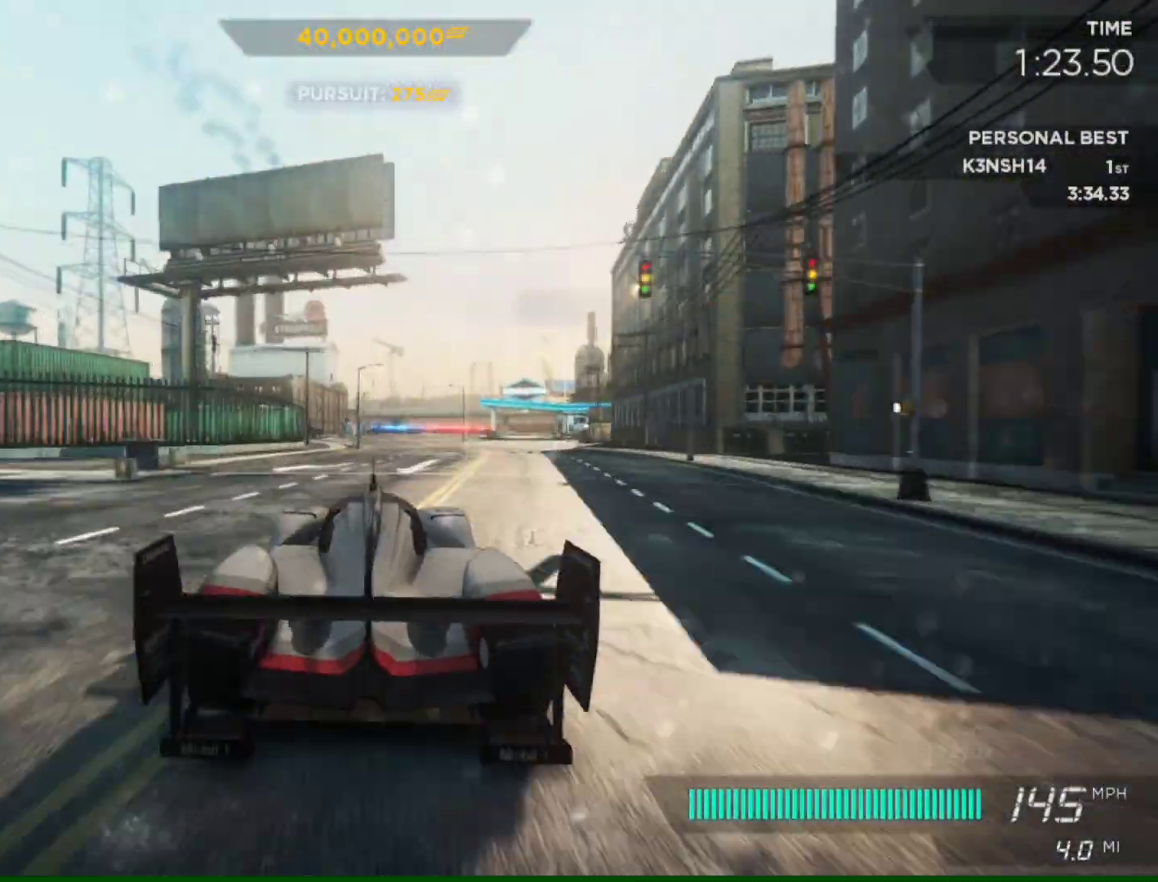
{"buttons": ["R2"], "left_stick": "center", "right_stick": "center", "events": [[17, "left_stick", "center"]]}
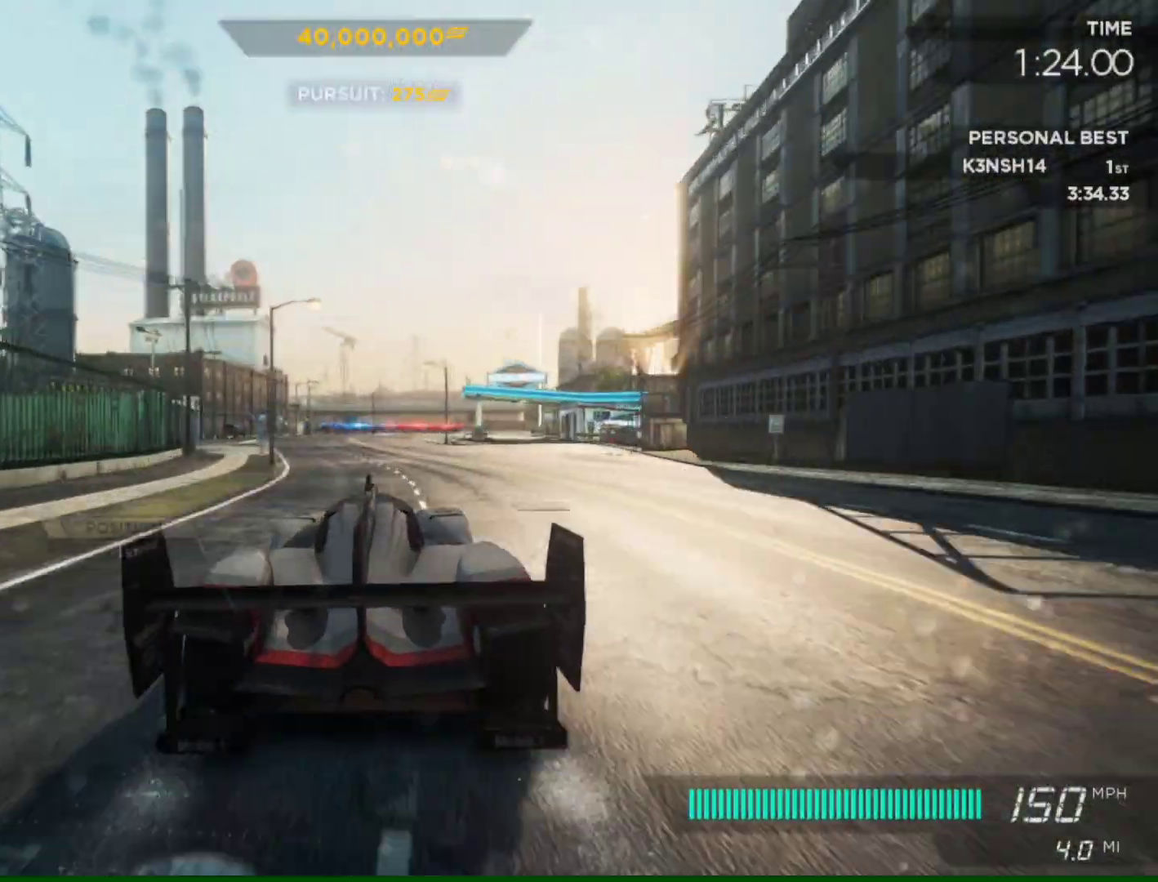
{"buttons": ["R2"], "left_stick": "center", "right_stick": "center", "events": [[117, "left_stick", "left"], [317, "left_stick", "center"]]}
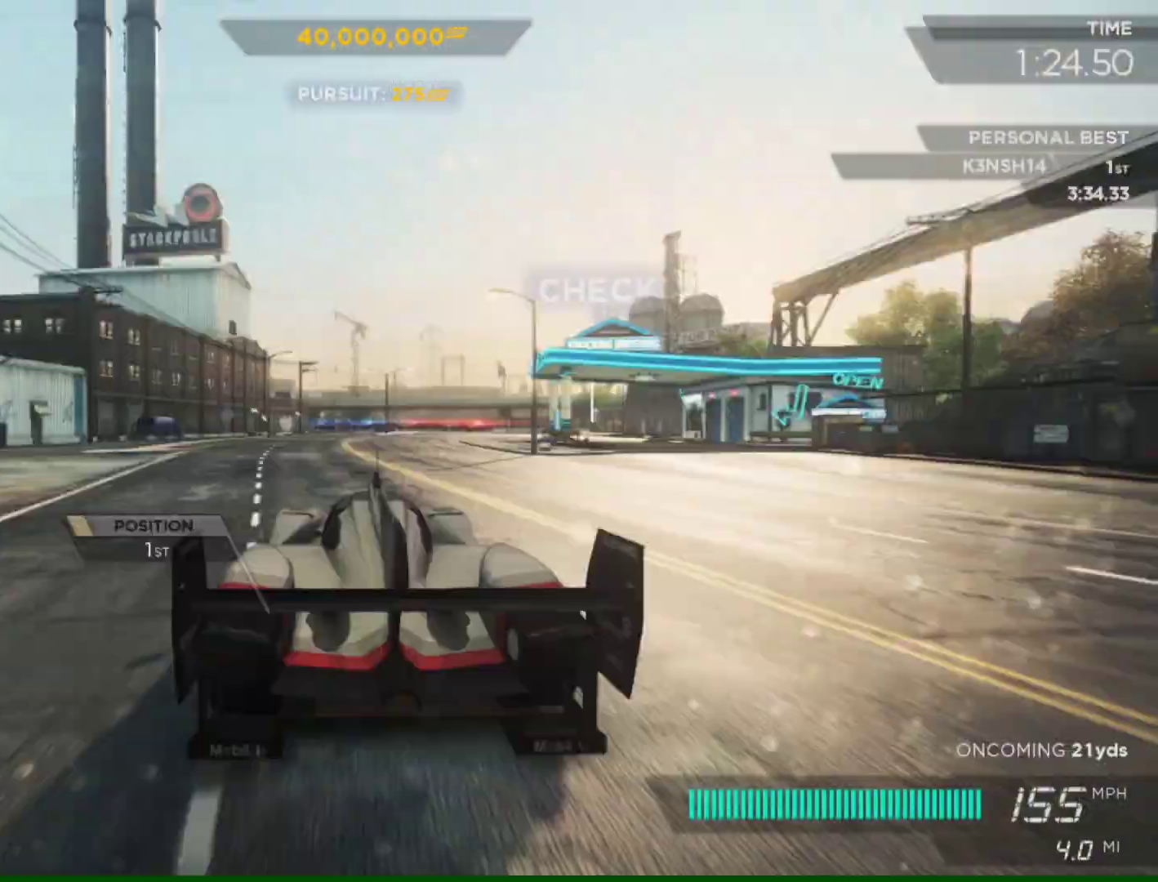
{"buttons": ["R2"], "left_stick": "center", "right_stick": "center", "events": []}
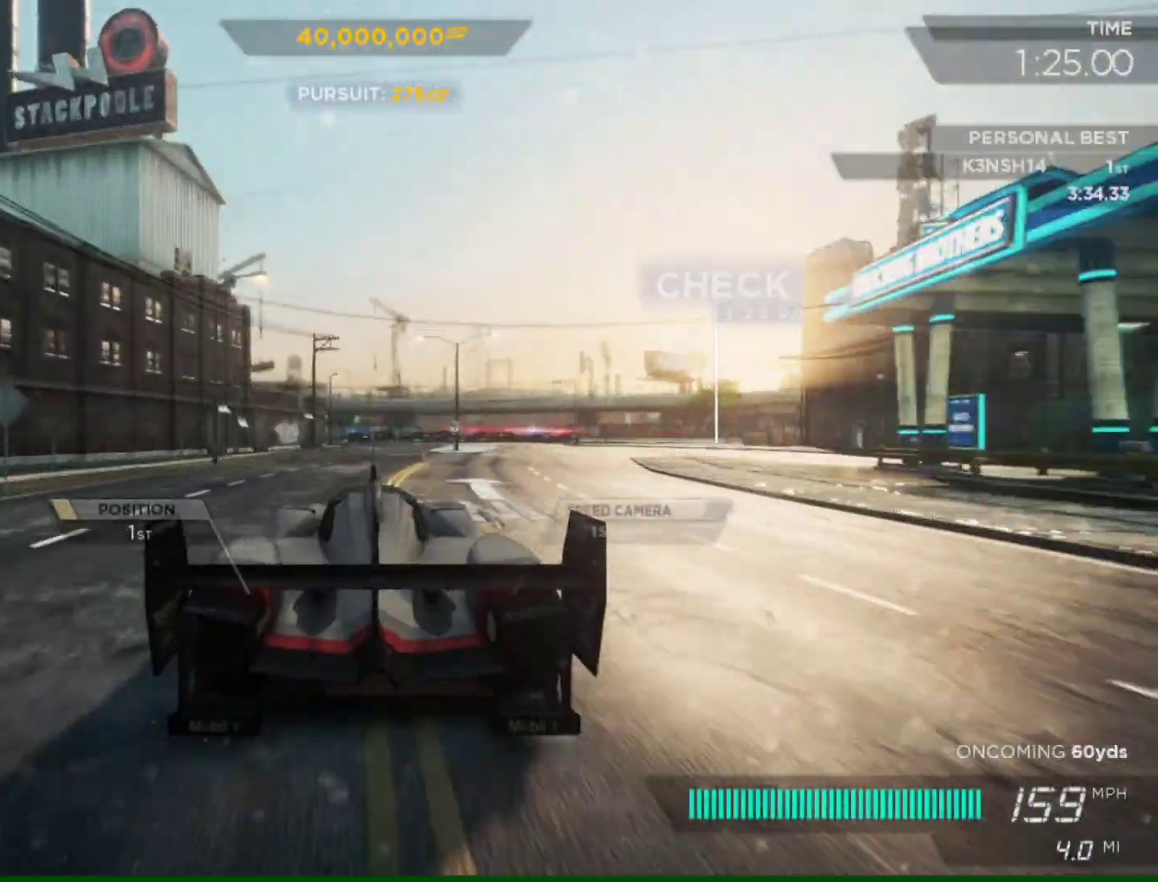
{"buttons": ["CROSS", "L2", "R2"], "left_stick": "right", "right_stick": "center", "events": [[217, "left_stick", "right"], [417, "L2", "down"], [450, "CROSS", "down"]]}
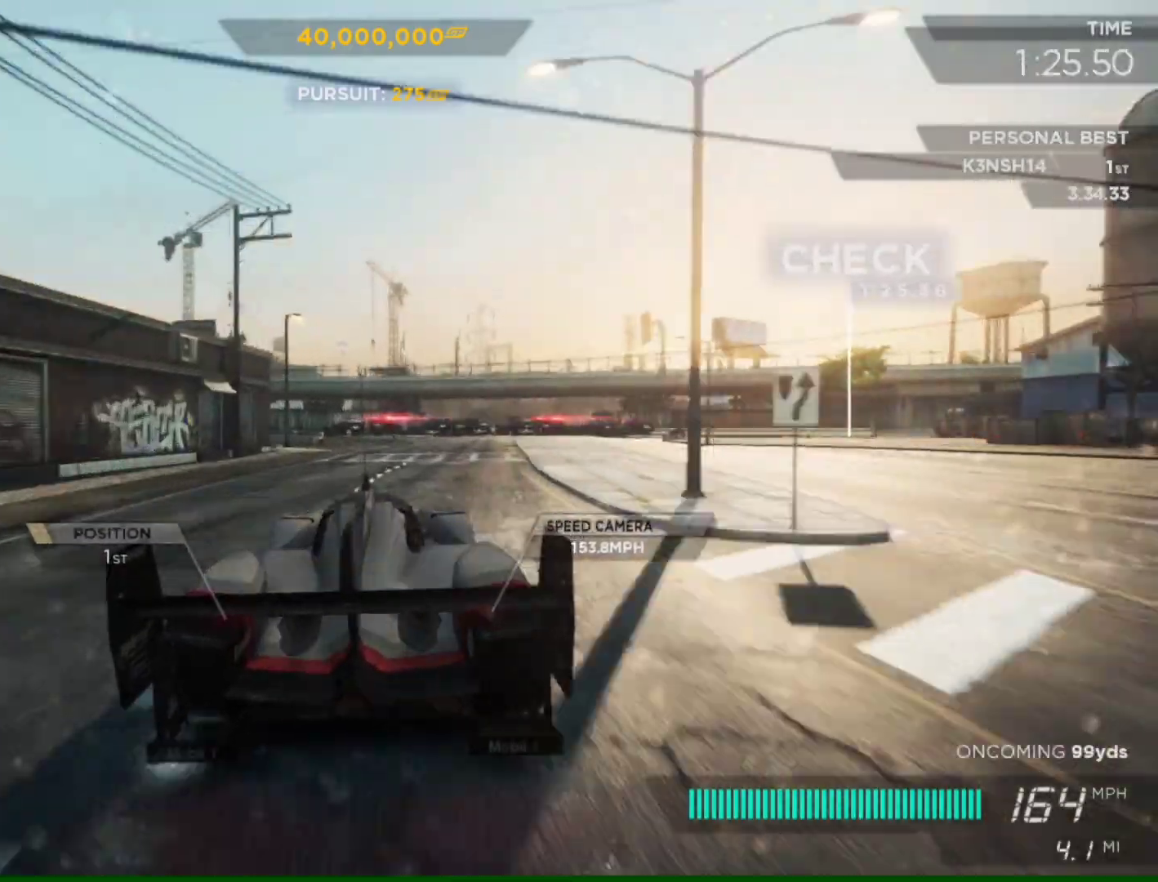
{"buttons": ["L2", "R2"], "left_stick": "right", "right_stick": "center", "events": [[50, "CROSS", "up"], [117, "L2", "up"], [417, "L2", "down"]]}
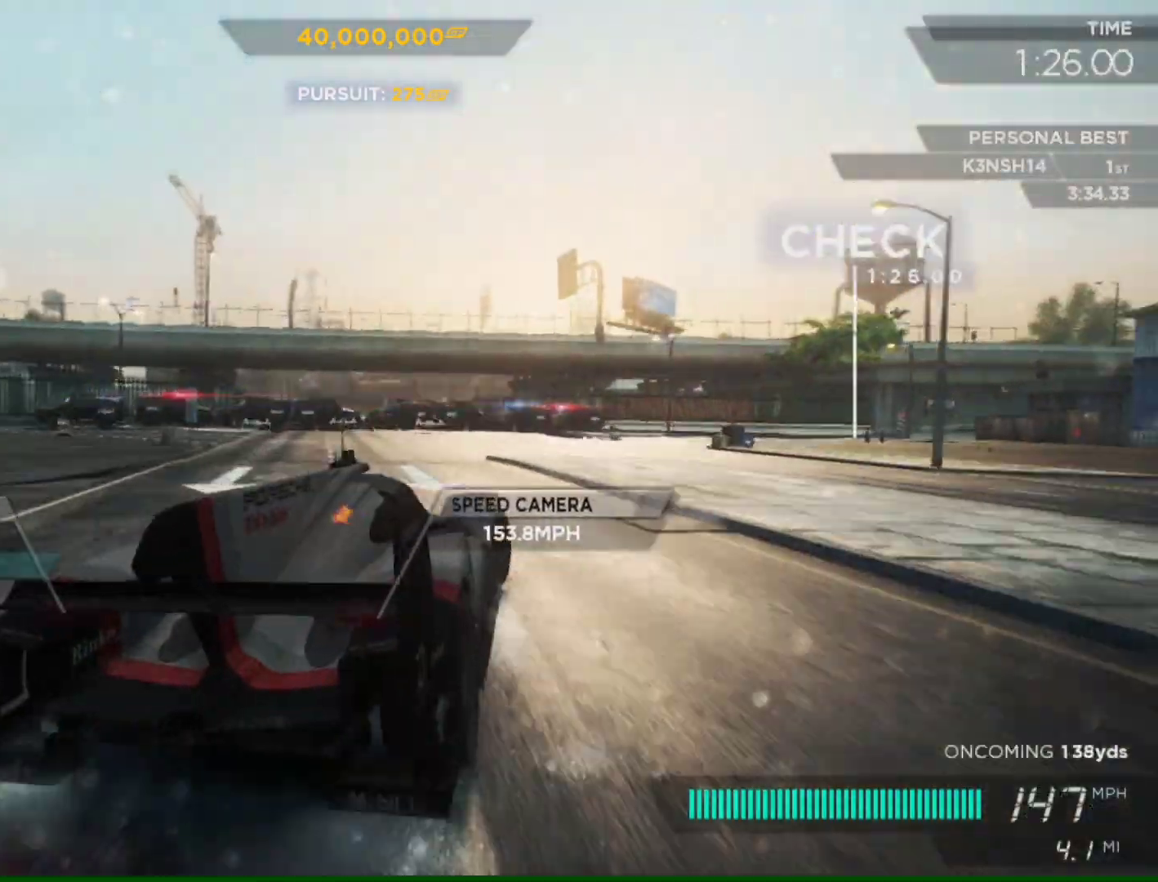
{"buttons": ["R2"], "left_stick": "right", "right_stick": "center", "events": [[50, "L2", "up"], [183, "L2", "down"], [350, "L2", "up"]]}
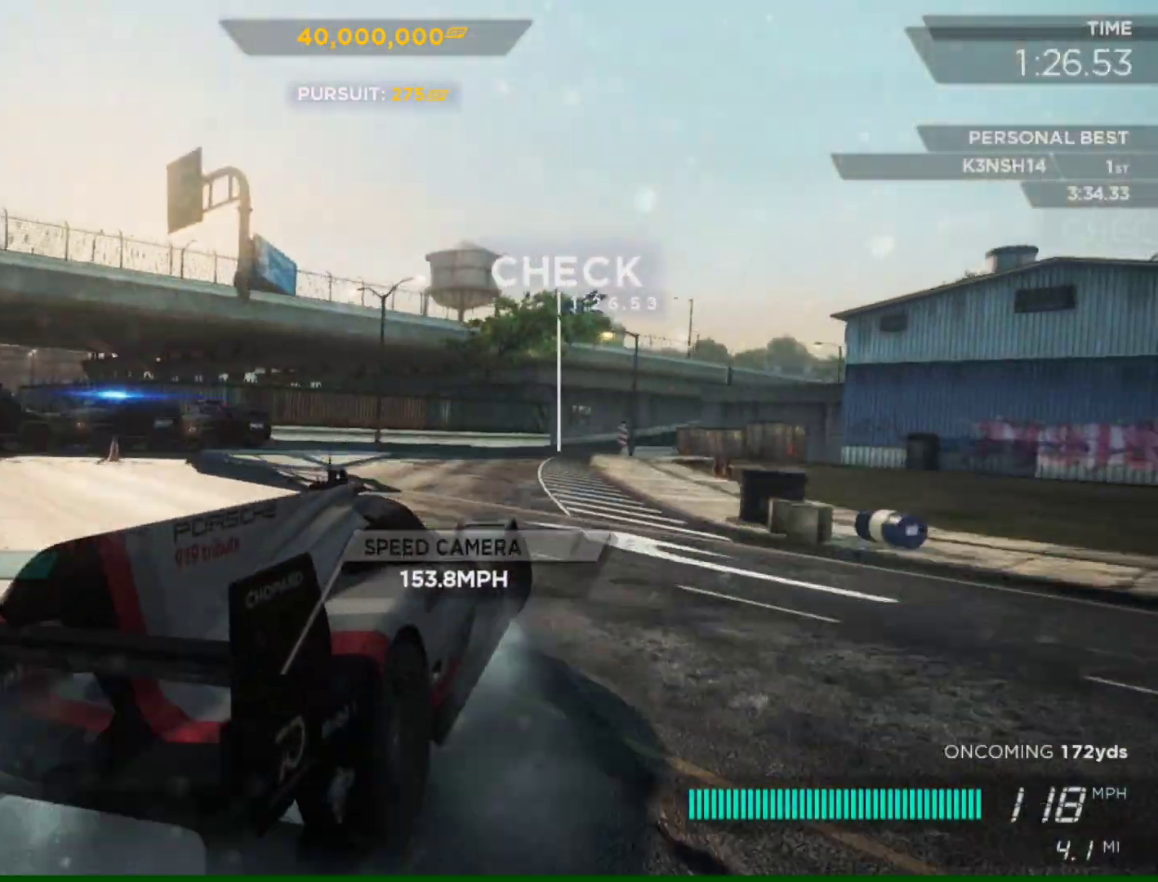
{"buttons": ["L2", "R2"], "left_stick": "right", "right_stick": "center", "events": [[17, "left_stick", "left"], [217, "left_stick", "center"], [283, "left_stick", "right"], [350, "L2", "down"]]}
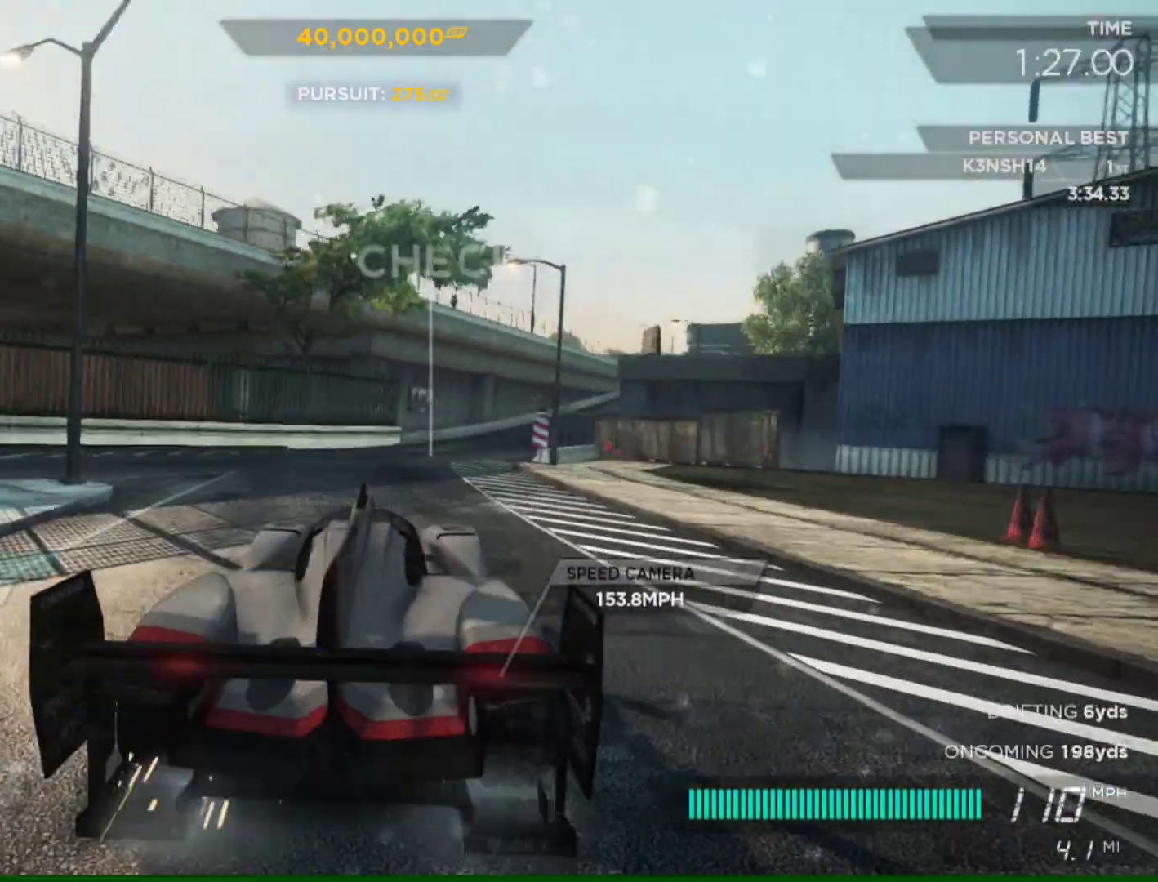
{"buttons": ["R2"], "left_stick": "left", "right_stick": "center", "events": [[50, "L2", "up"], [117, "left_stick", "center"], [417, "left_stick", "left"]]}
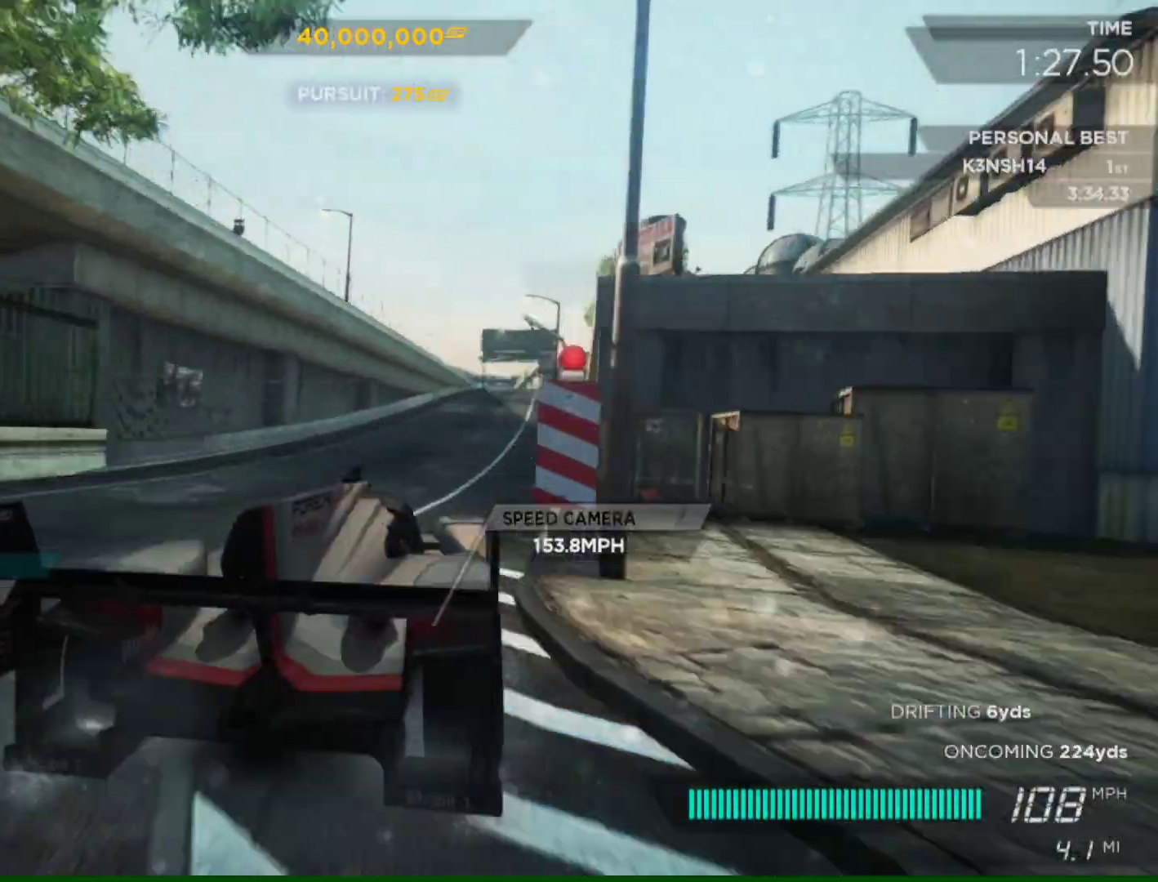
{"buttons": ["R2"], "left_stick": "center", "right_stick": "center", "events": [[83, "left_stick", "center"]]}
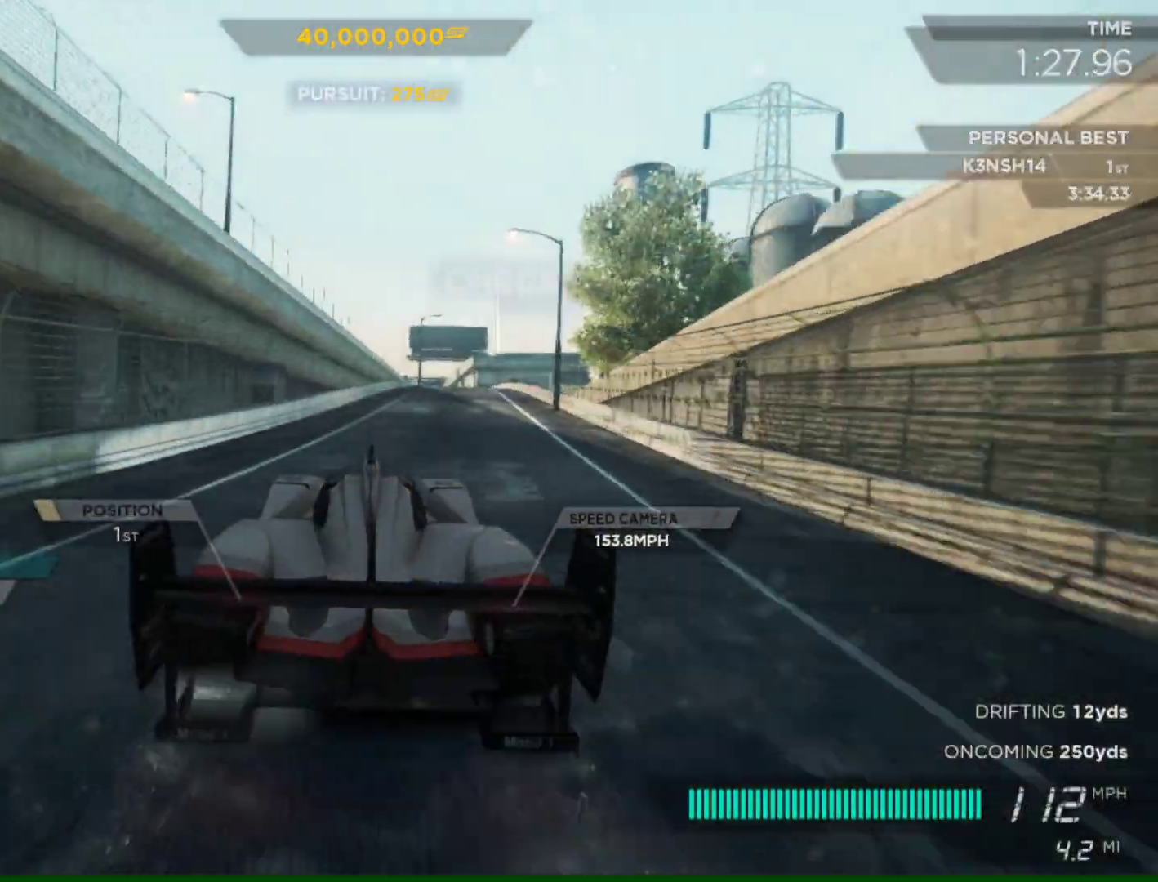
{"buttons": ["R2"], "left_stick": "center", "right_stick": "center", "events": [[117, "left_stick", "right"], [283, "left_stick", "center"]]}
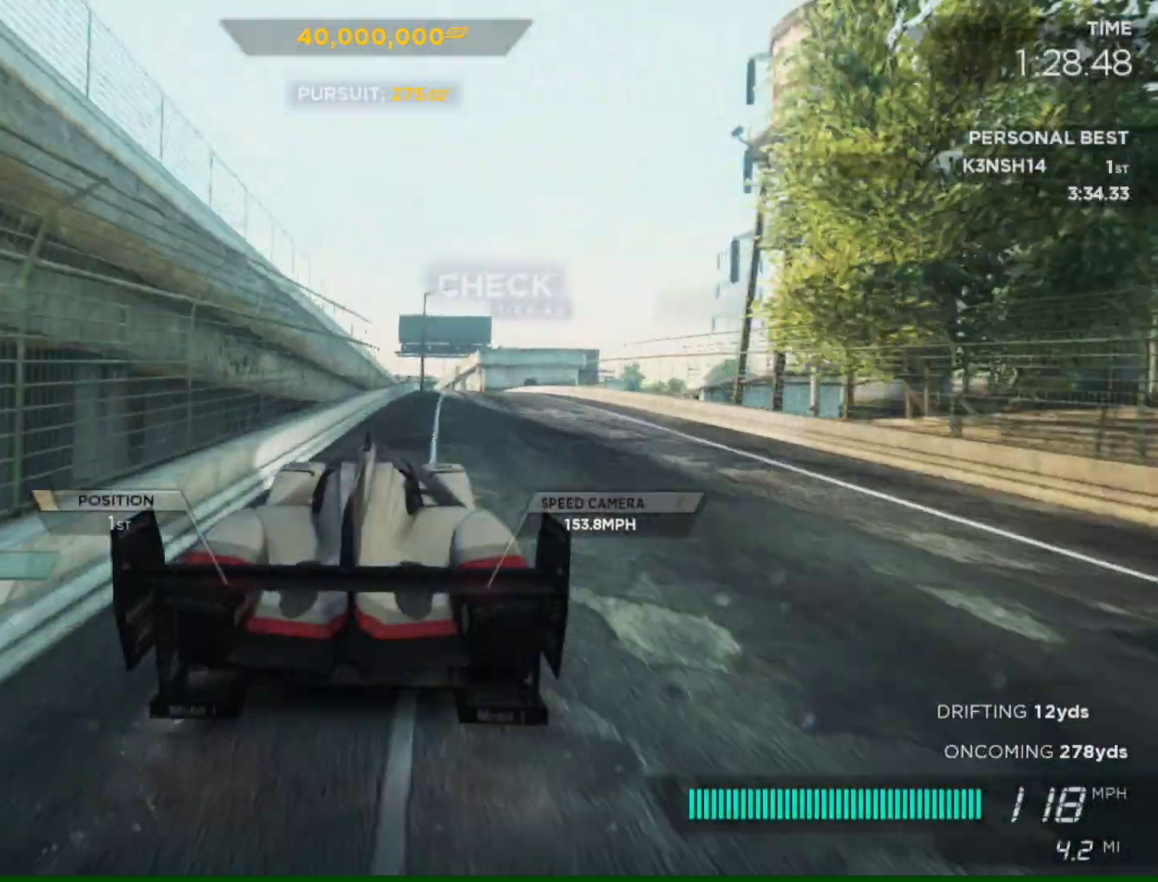
{"buttons": ["R2"], "left_stick": "center", "right_stick": "center", "events": [[117, "left_stick", "right"], [217, "left_stick", "center"]]}
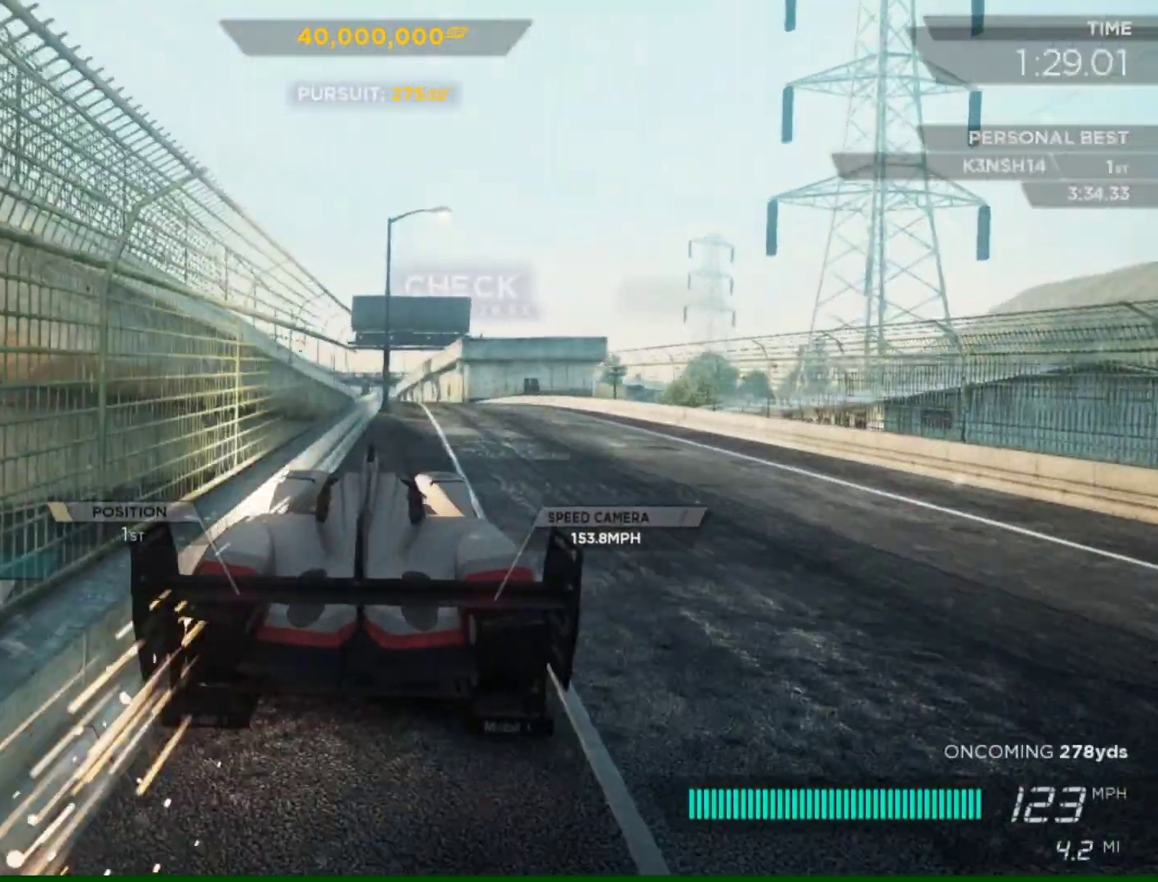
{"buttons": ["R2"], "left_stick": "center", "right_stick": "center", "events": []}
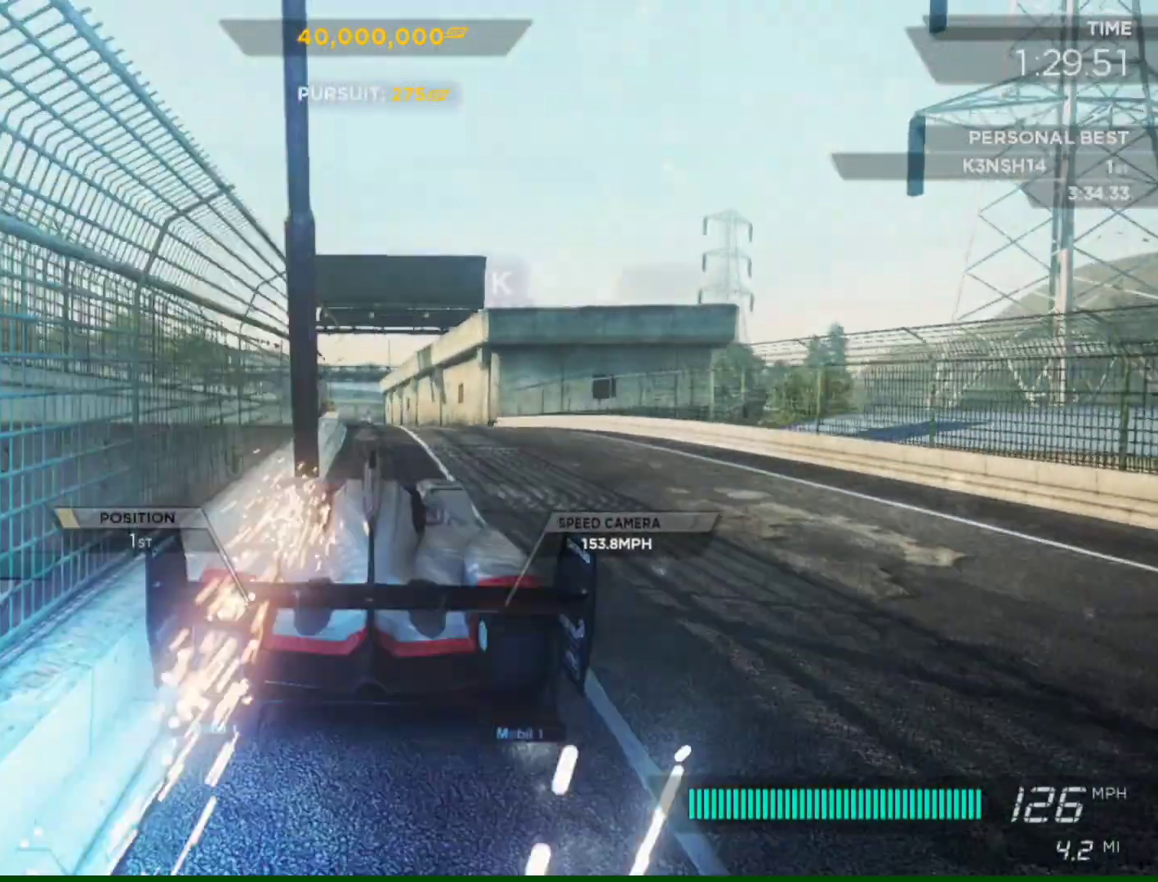
{"buttons": ["R2"], "left_stick": "center", "right_stick": "center", "events": [[283, "left_stick", "left"], [450, "left_stick", "center"]]}
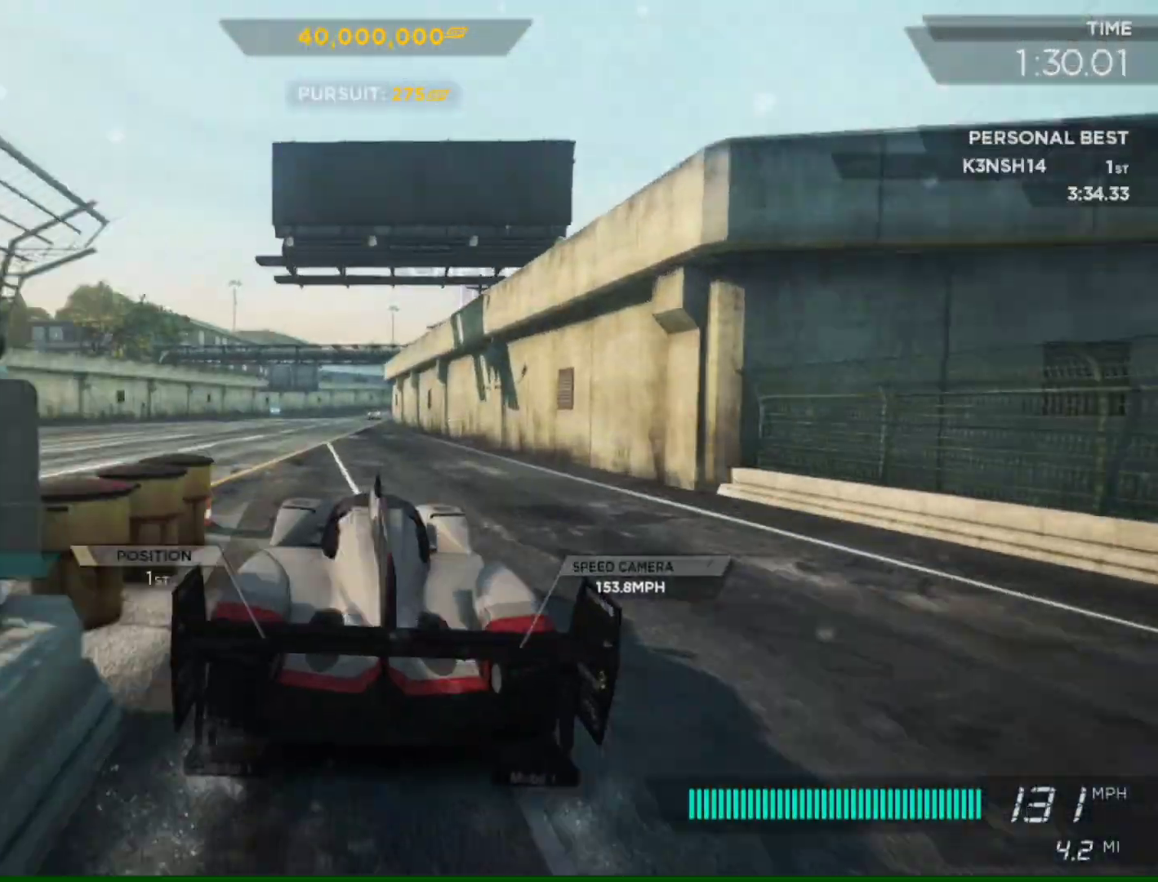
{"buttons": ["R2"], "left_stick": "center", "right_stick": "center", "events": []}
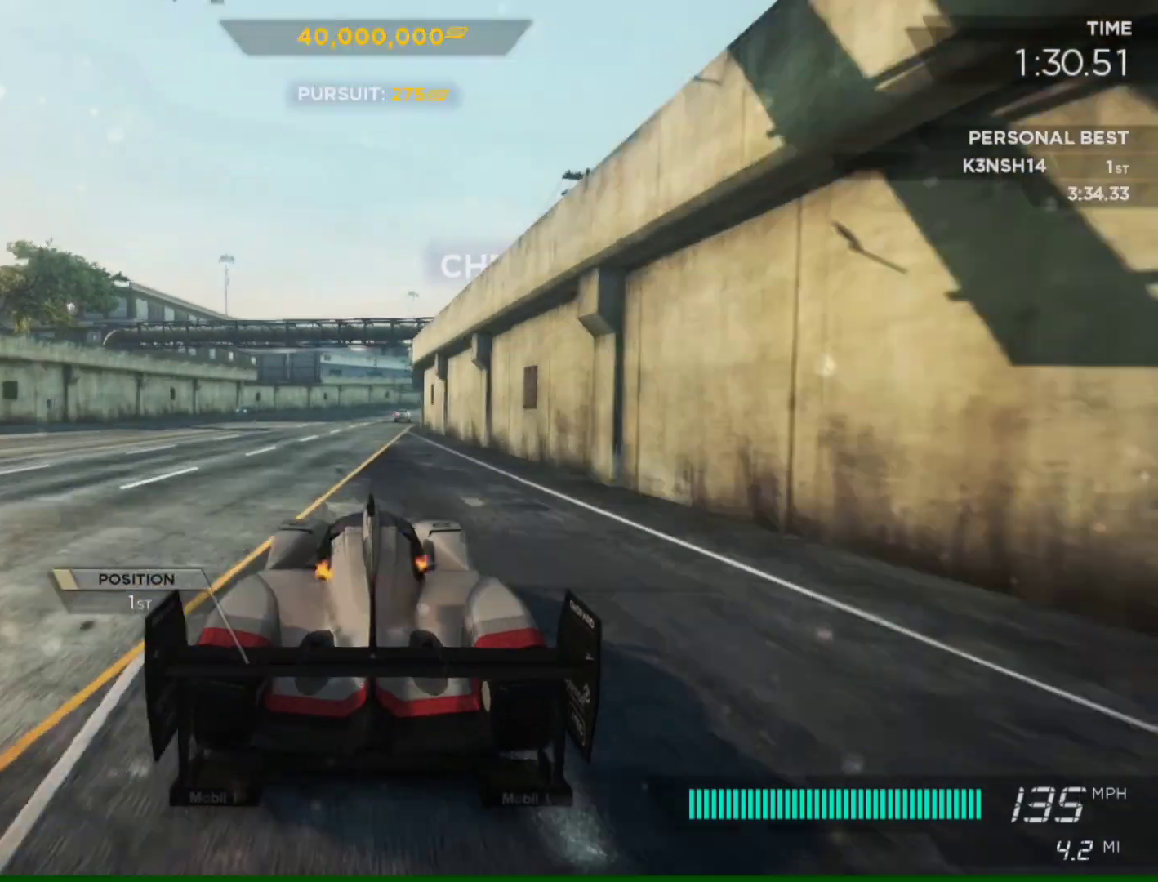
{"buttons": ["R2"], "left_stick": "center", "right_stick": "center", "events": [[17, "left_stick", "left"], [150, "left_stick", "center"]]}
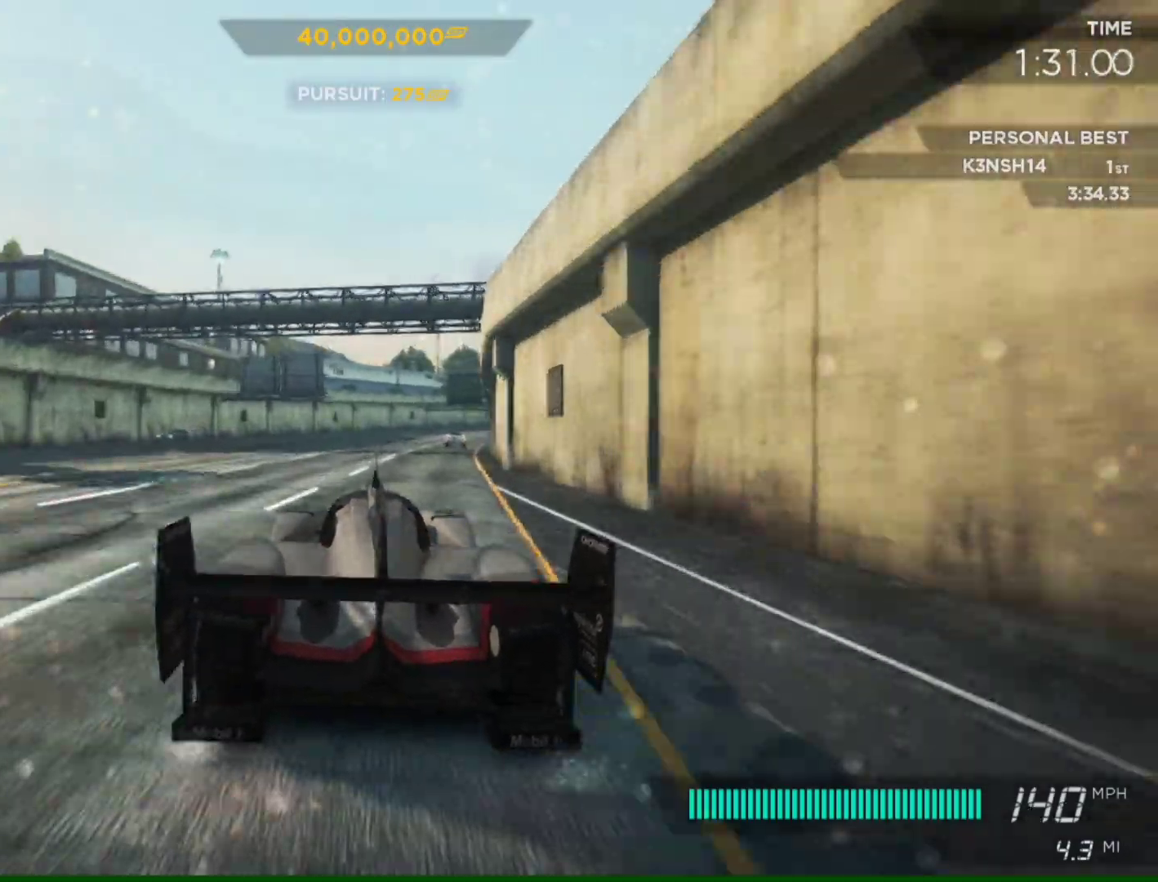
{"buttons": ["R2"], "left_stick": "center", "right_stick": "center", "events": [[50, "left_stick", "right"], [350, "left_stick", "center"]]}
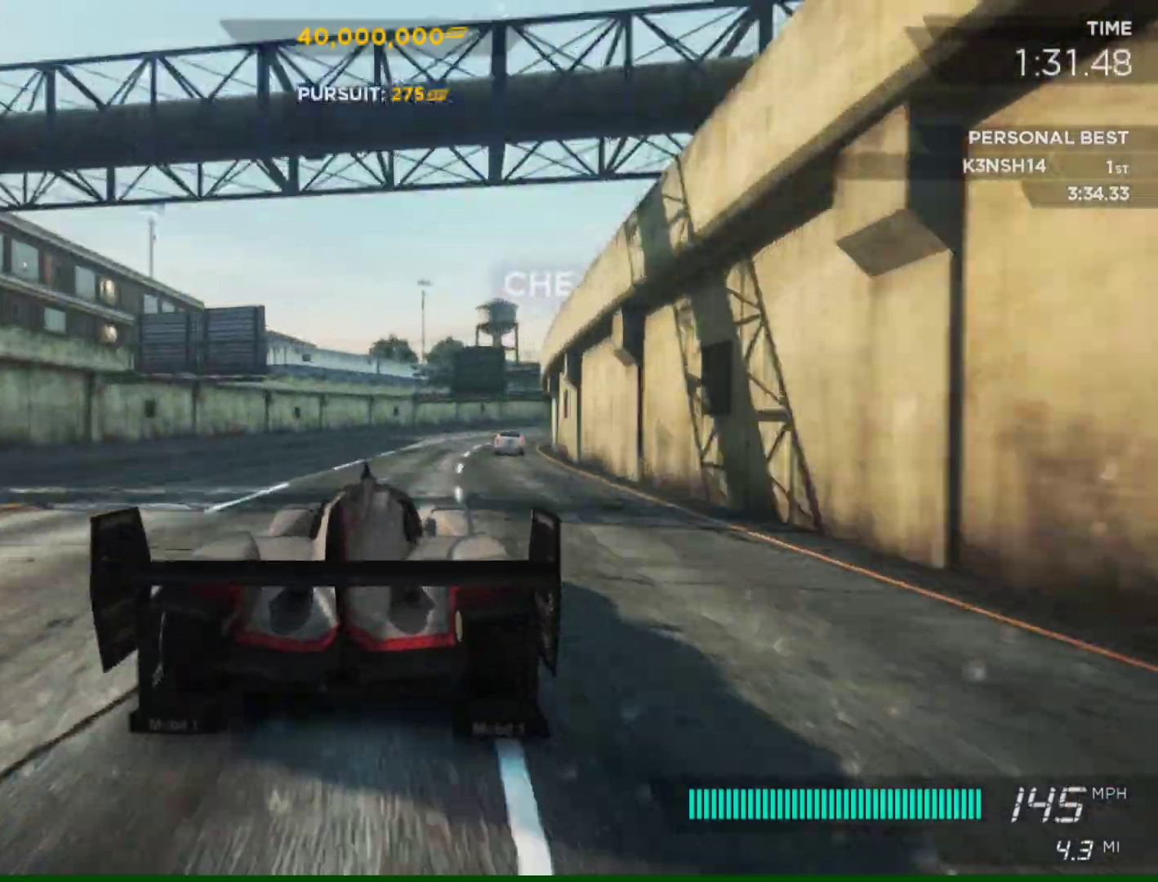
{"buttons": ["R2"], "left_stick": "center", "right_stick": "center", "events": [[83, "left_stick", "right"], [450, "left_stick", "center"]]}